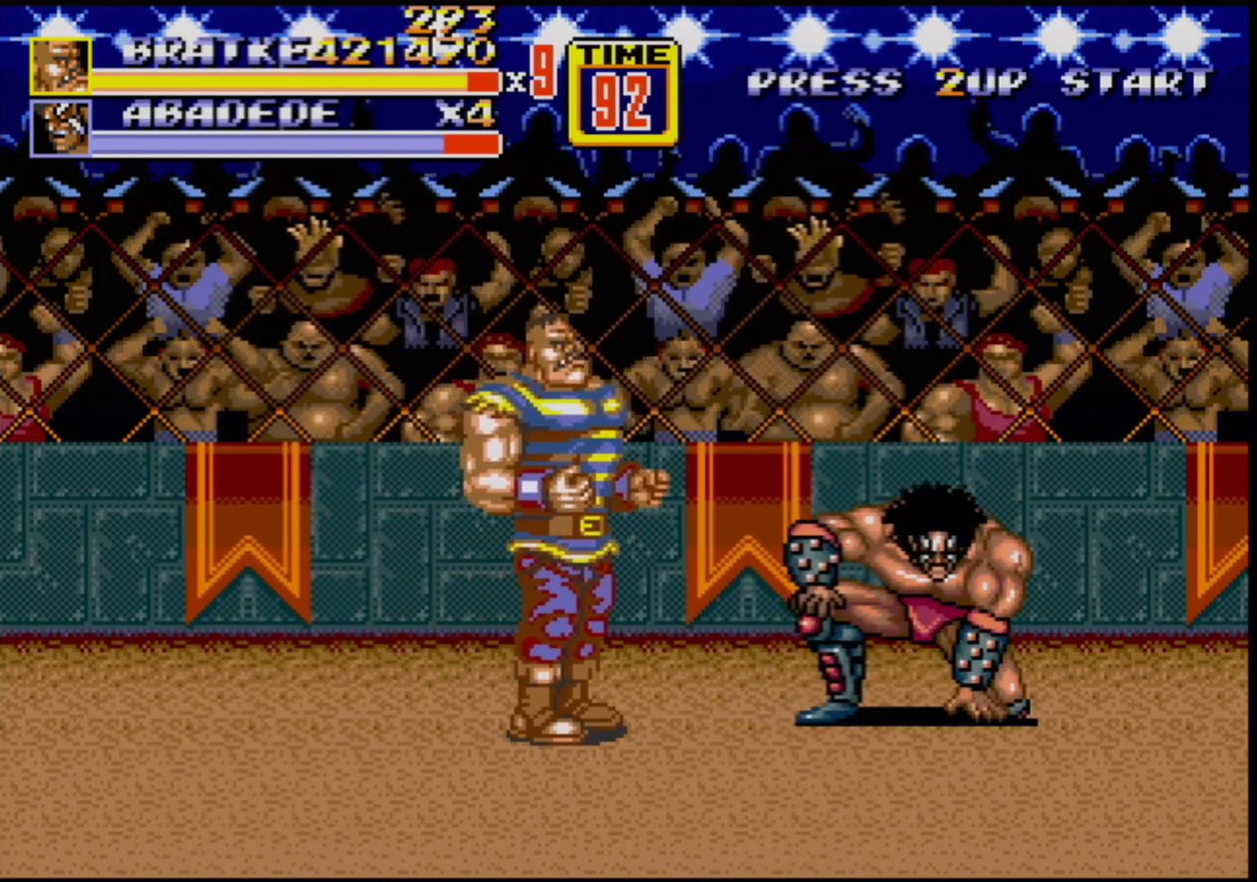
Gameplay with a controller (Xbox layout); each line is a JSON object with the inputs held at the frame after it. "events" lists button and stick changes between this image and that frame as [ms after this image, input, new state], when the widget could be followed in between. Not read: L1 L2 L3 R1 R2 R3.
{"buttons": ["DPAD_RIGHT"], "events": [[233, "B", "down"], [283, "DPAD_DOWN", "up"], [400, "B", "up"]]}
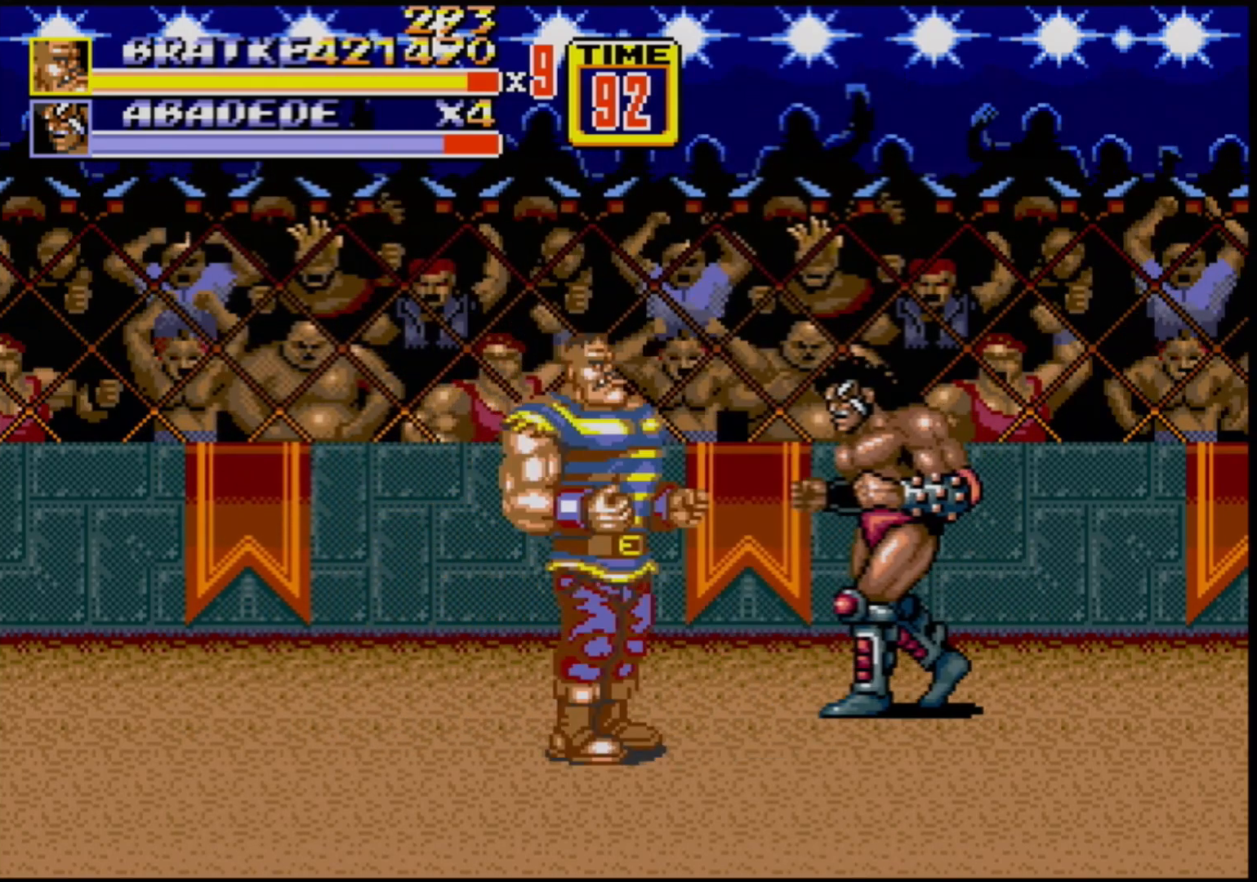
{"buttons": [], "events": [[200, "DPAD_UP", "down"], [217, "B", "down"], [300, "DPAD_UP", "up"], [383, "B", "up"], [417, "DPAD_RIGHT", "up"]]}
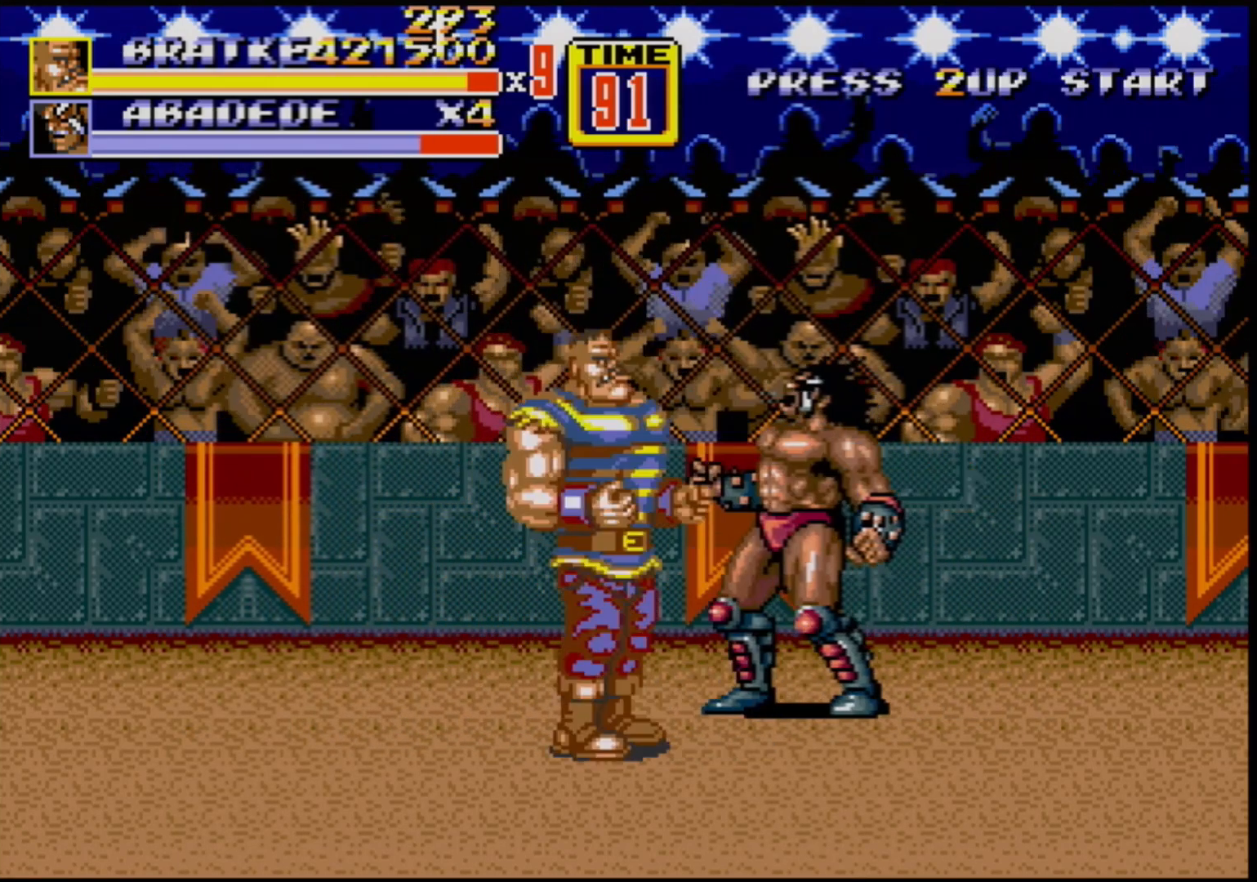
{"buttons": [], "events": [[117, "B", "down"], [317, "B", "up"]]}
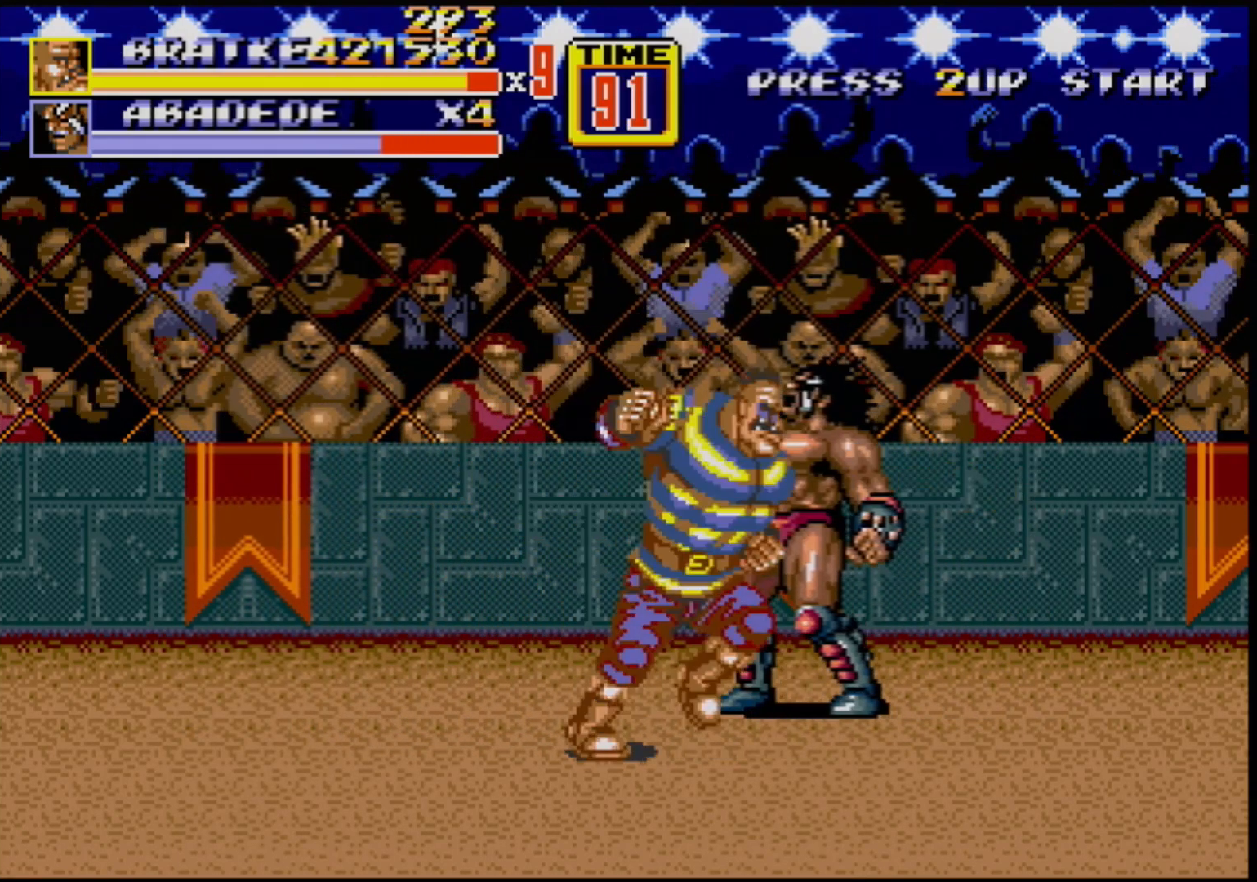
{"buttons": [], "events": [[50, "A", "down"], [133, "A", "up"]]}
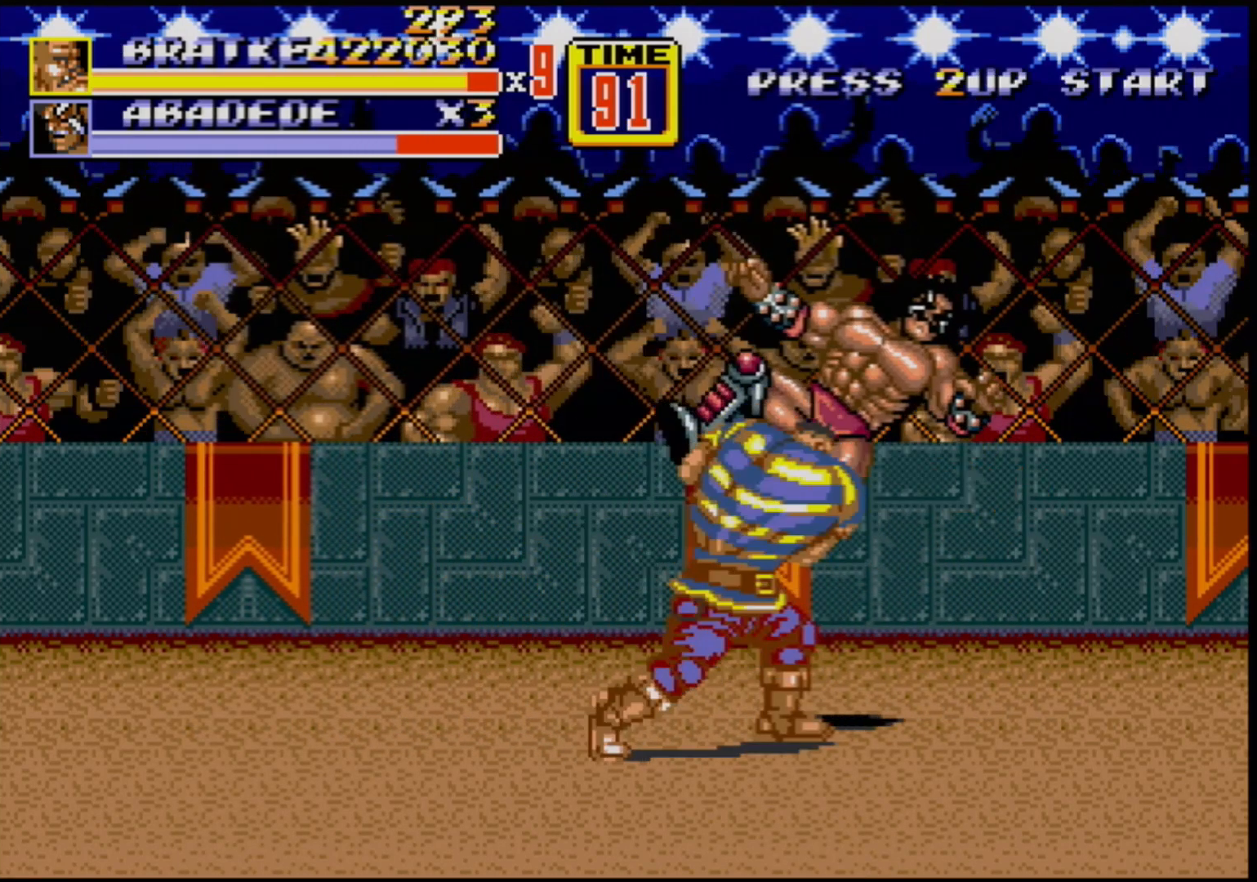
{"buttons": ["DPAD_RIGHT"], "events": [[400, "DPAD_RIGHT", "down"], [417, "DPAD_UP", "down"], [483, "DPAD_UP", "up"]]}
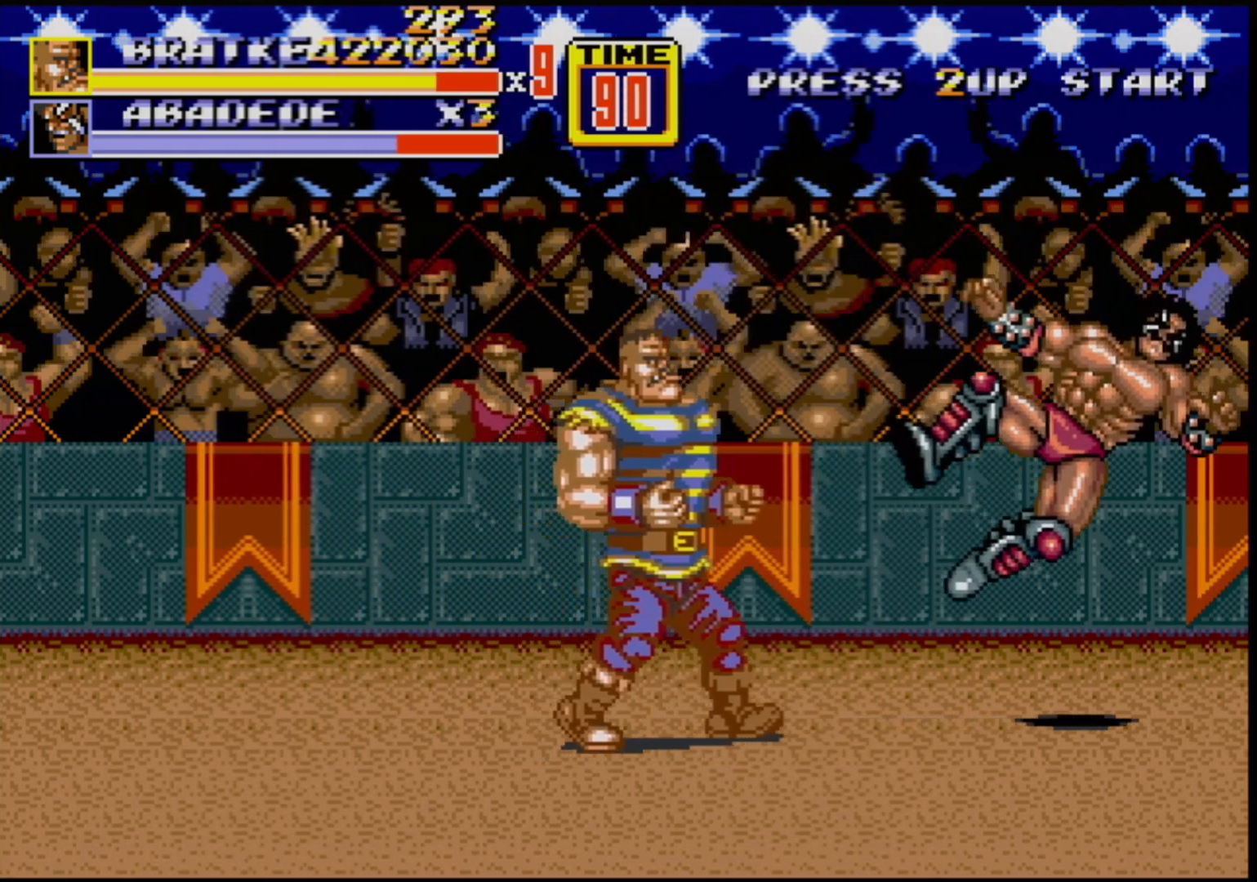
{"buttons": ["DPAD_RIGHT"], "events": []}
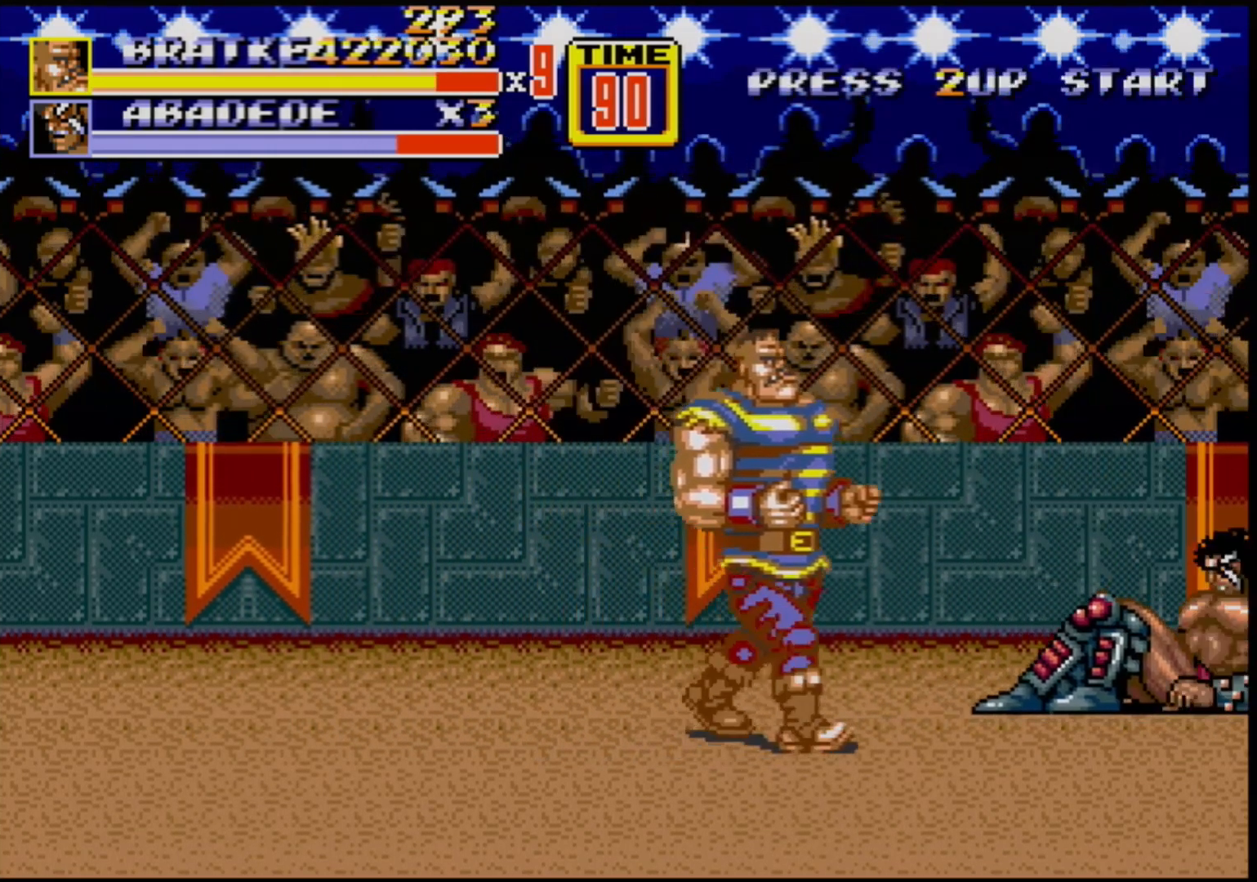
{"buttons": [], "events": [[200, "DPAD_RIGHT", "up"]]}
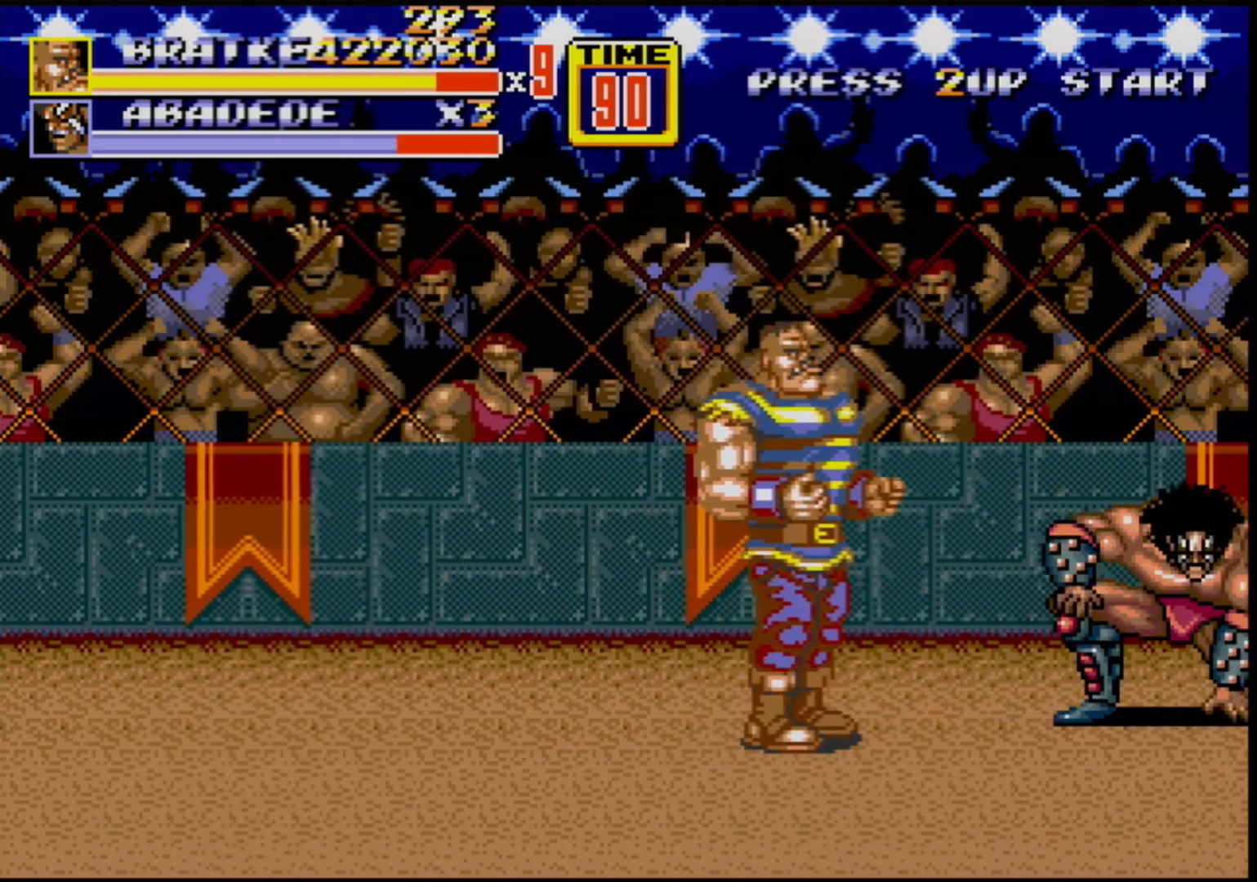
{"buttons": [], "events": [[117, "DPAD_RIGHT", "down"], [233, "B", "down"], [300, "DPAD_RIGHT", "up"], [367, "B", "up"]]}
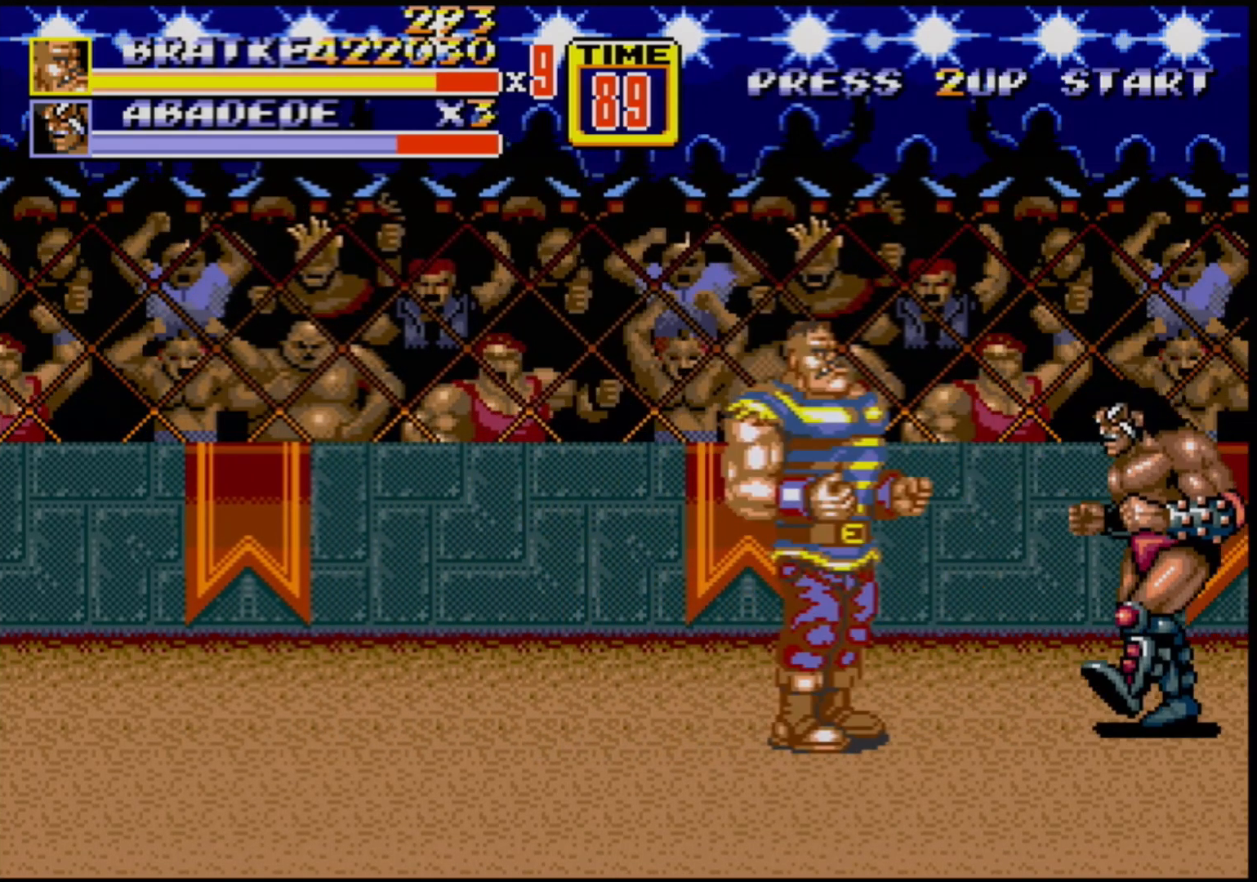
{"buttons": [], "events": [[167, "DPAD_RIGHT", "down"], [283, "B", "down"], [400, "B", "up"], [417, "DPAD_RIGHT", "up"]]}
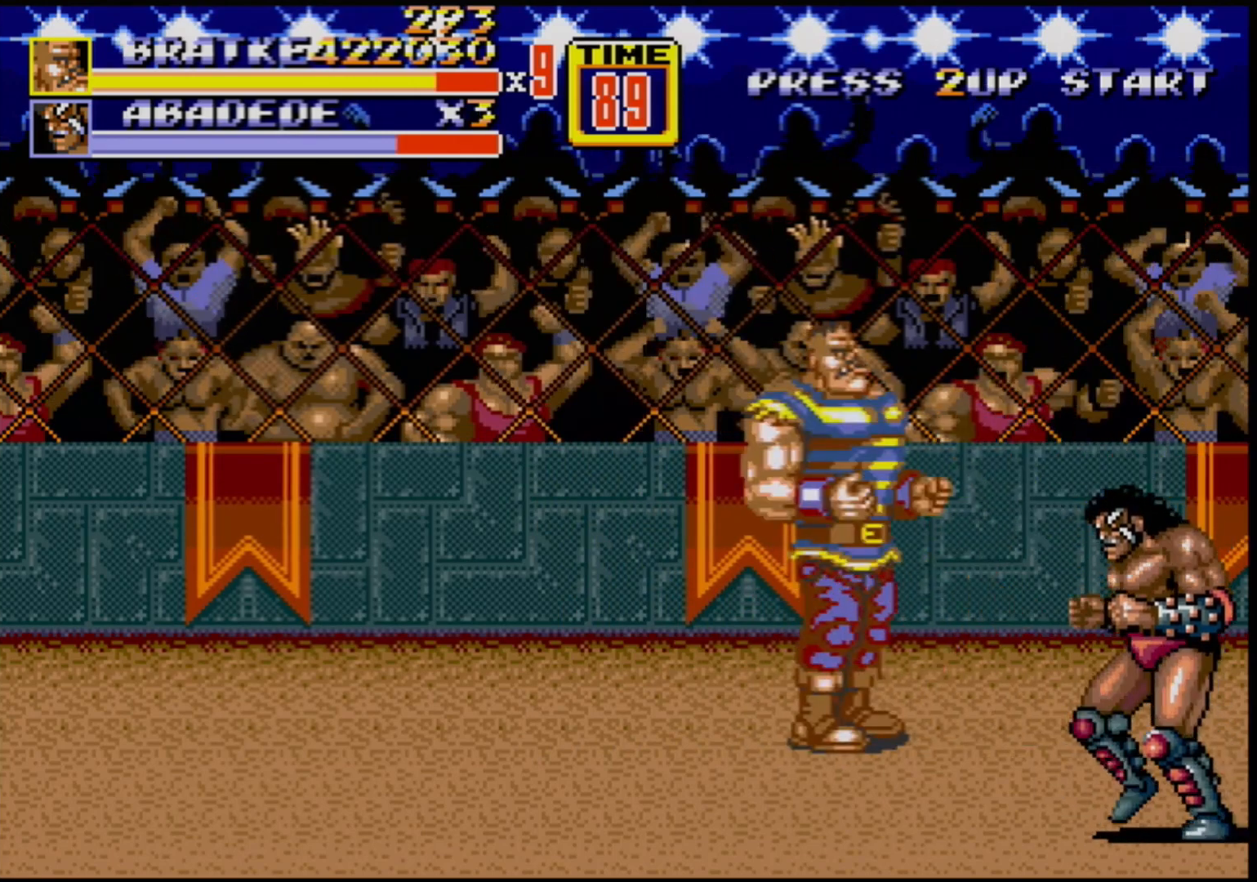
{"buttons": [], "events": [[283, "B", "down"], [467, "B", "up"]]}
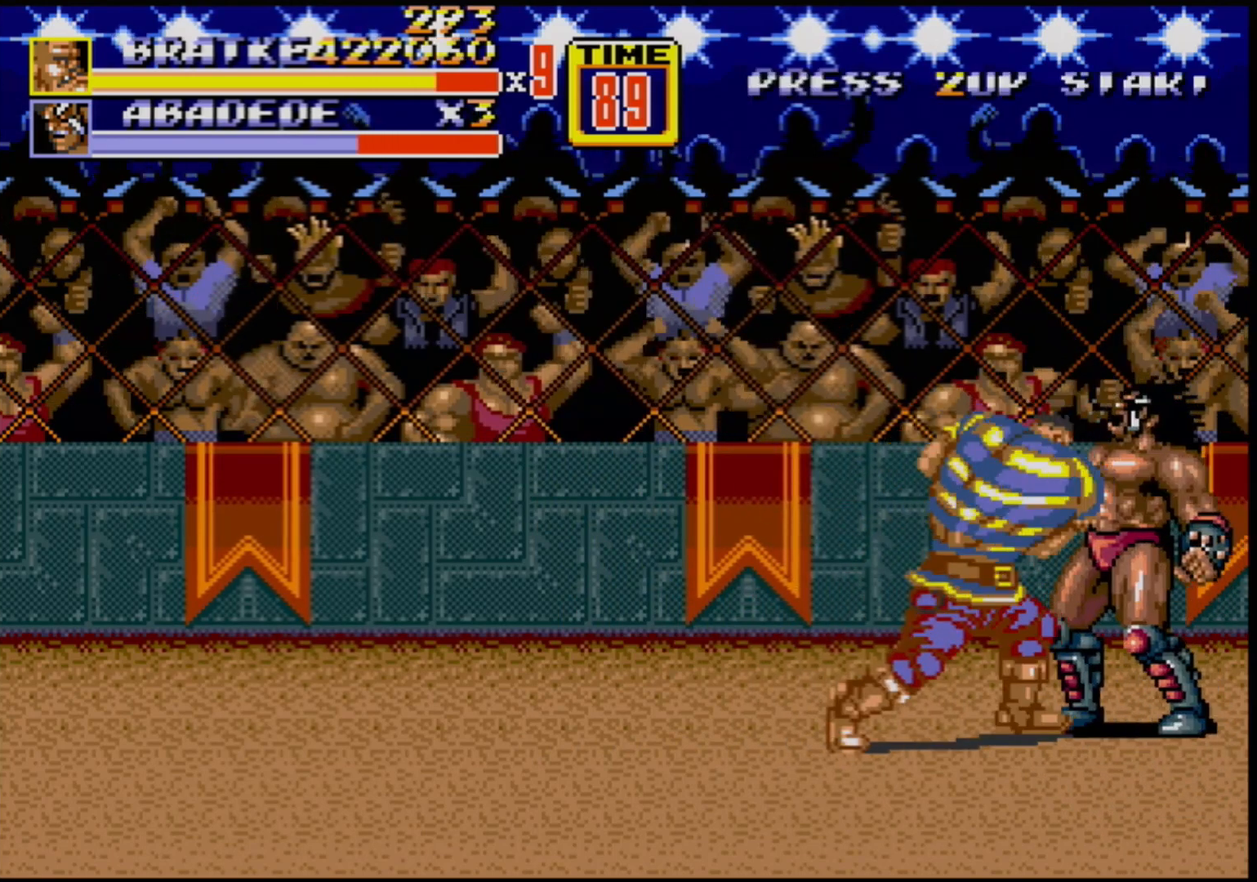
{"buttons": [], "events": [[167, "B", "down"], [383, "B", "up"]]}
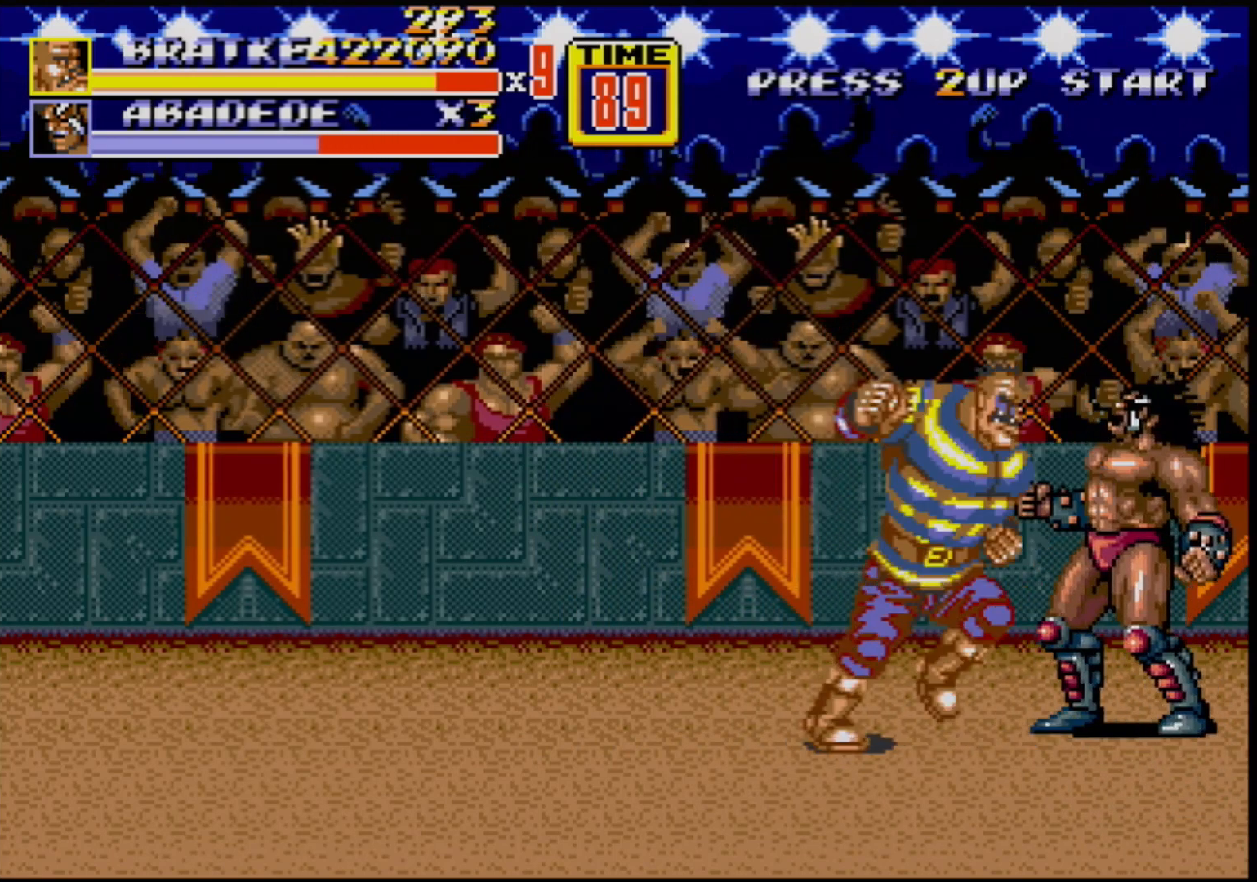
{"buttons": [], "events": [[50, "A", "down"], [183, "A", "up"]]}
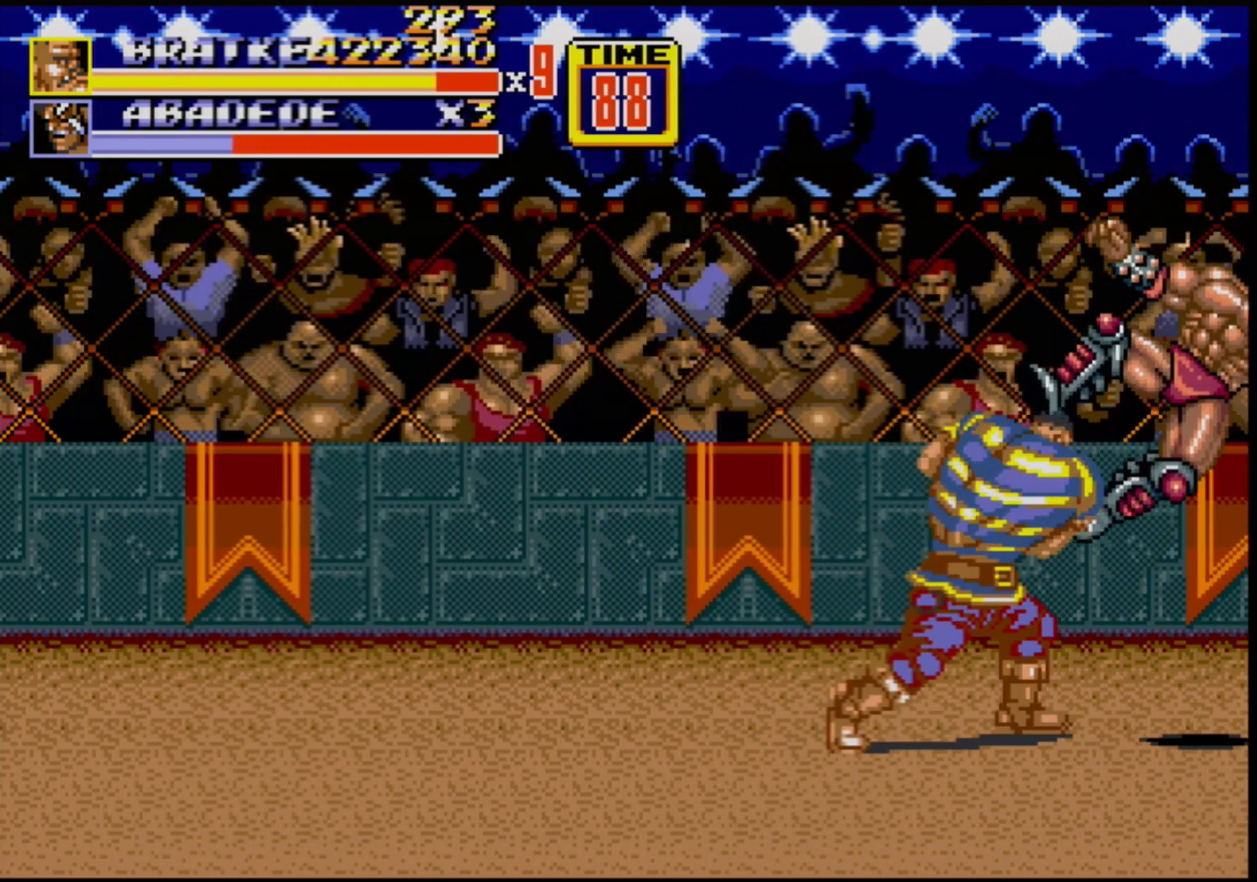
{"buttons": [], "events": [[233, "DPAD_LEFT", "down"], [250, "DPAD_DOWN", "down"], [483, "DPAD_DOWN", "up"], [500, "DPAD_LEFT", "up"]]}
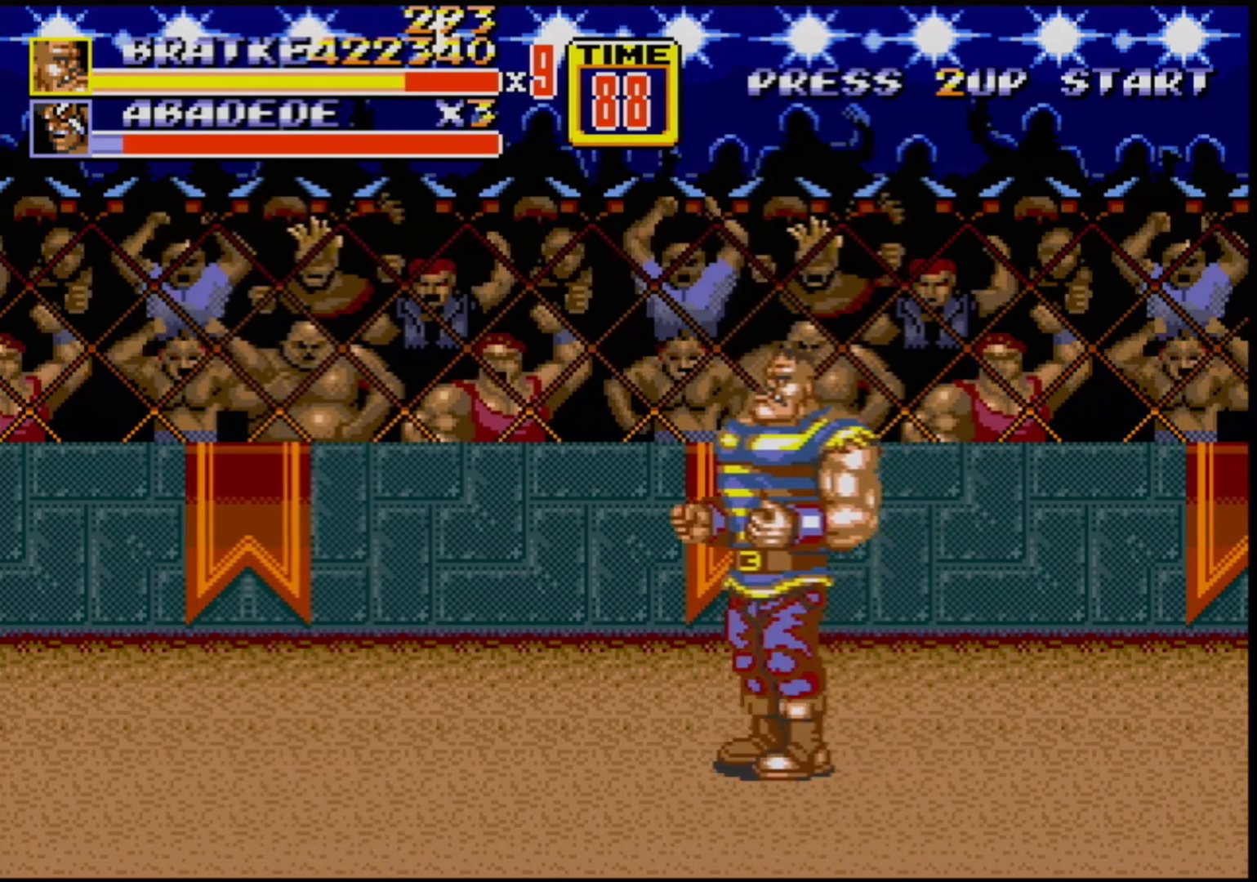
{"buttons": ["DPAD_LEFT"], "events": [[167, "DPAD_LEFT", "down"], [200, "DPAD_LEFT", "up"], [250, "DPAD_LEFT", "down"]]}
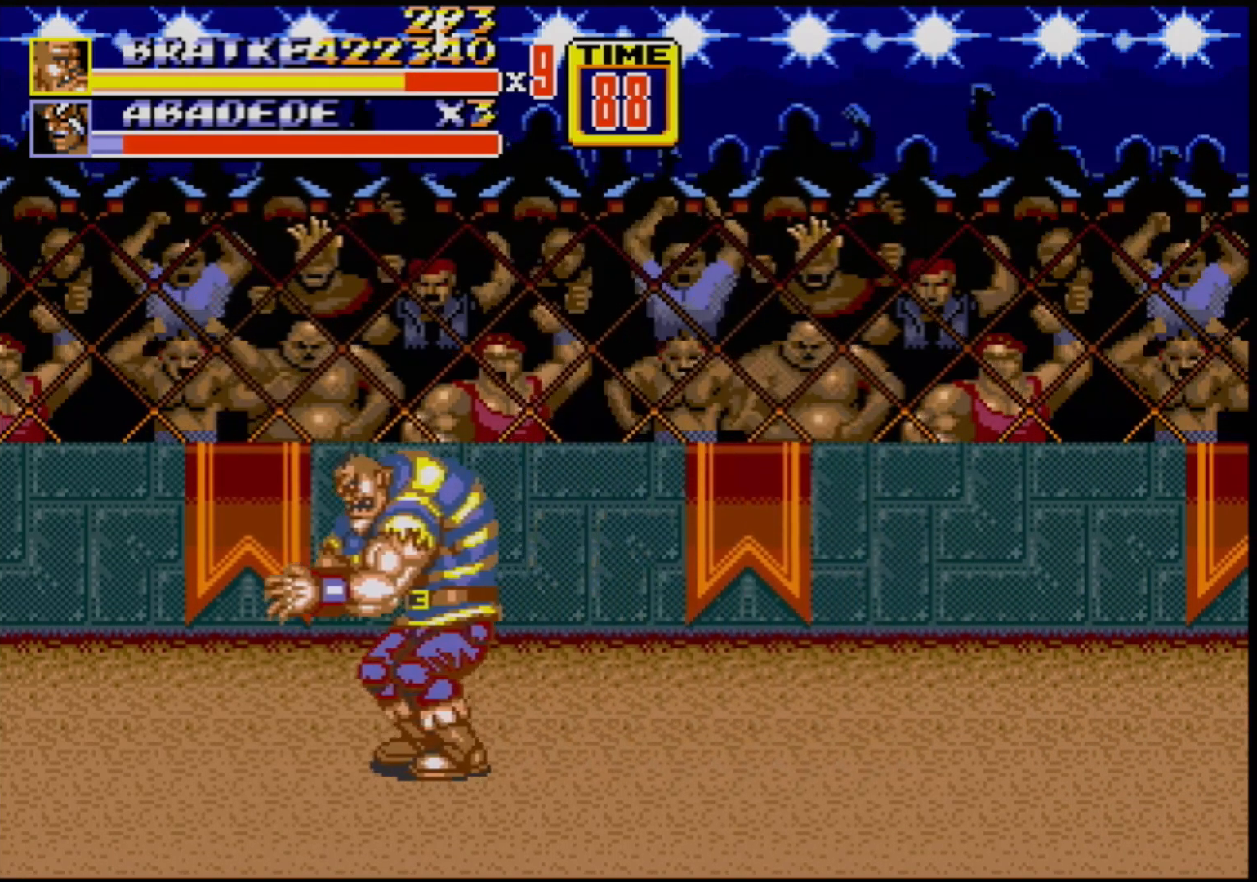
{"buttons": [], "events": [[483, "DPAD_LEFT", "up"]]}
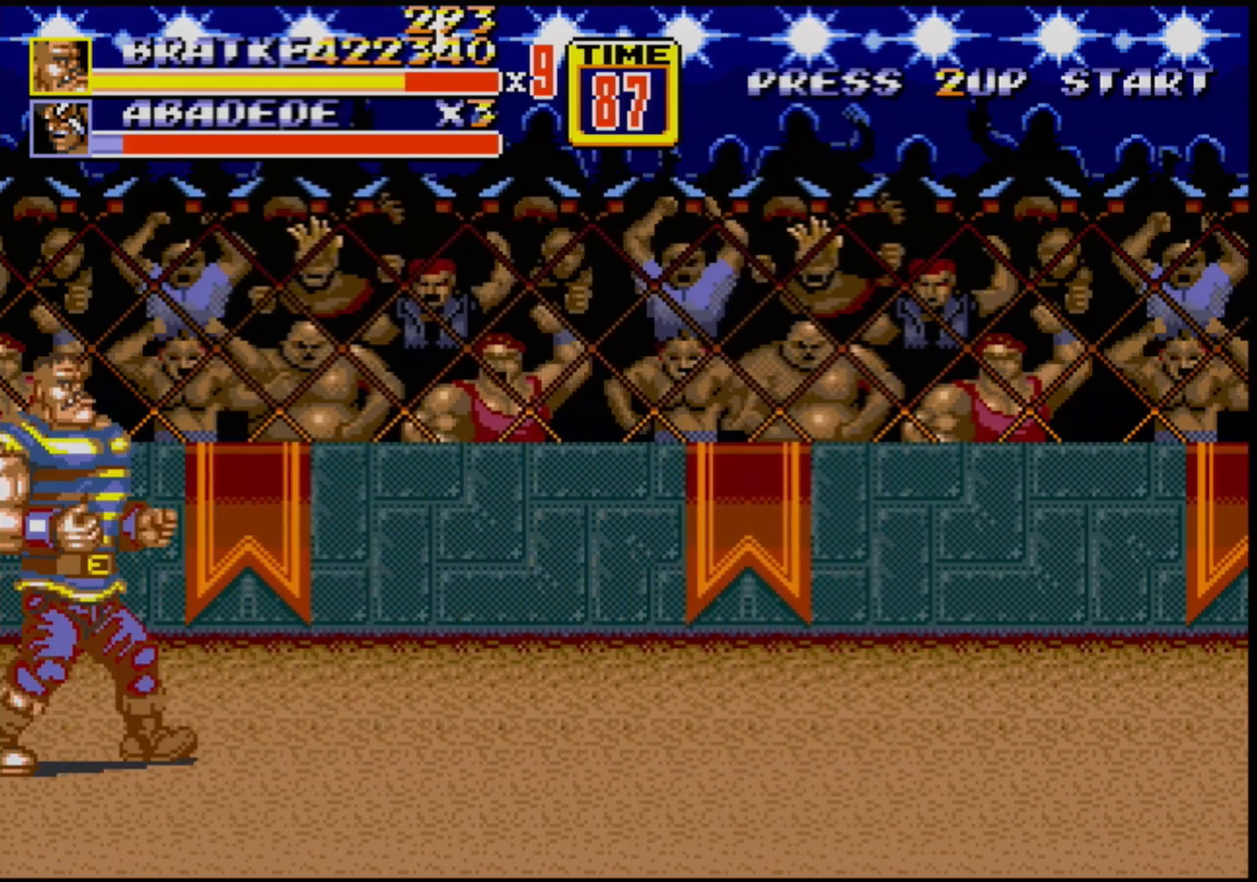
{"buttons": ["DPAD_UP", "DPAD_RIGHT"], "events": [[67, "DPAD_RIGHT", "down"], [67, "DPAD_UP", "down"]]}
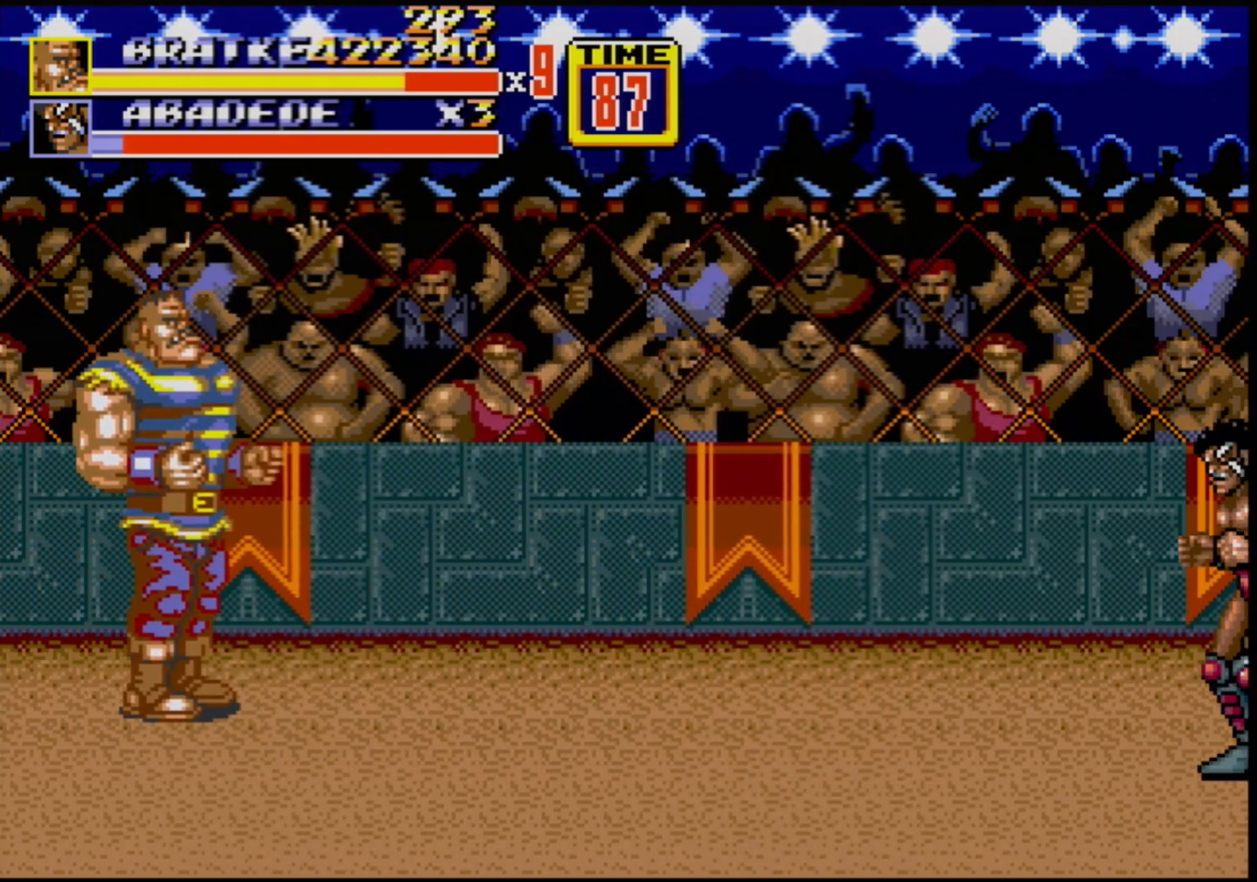
{"buttons": [], "events": [[17, "DPAD_RIGHT", "up"], [17, "DPAD_UP", "up"]]}
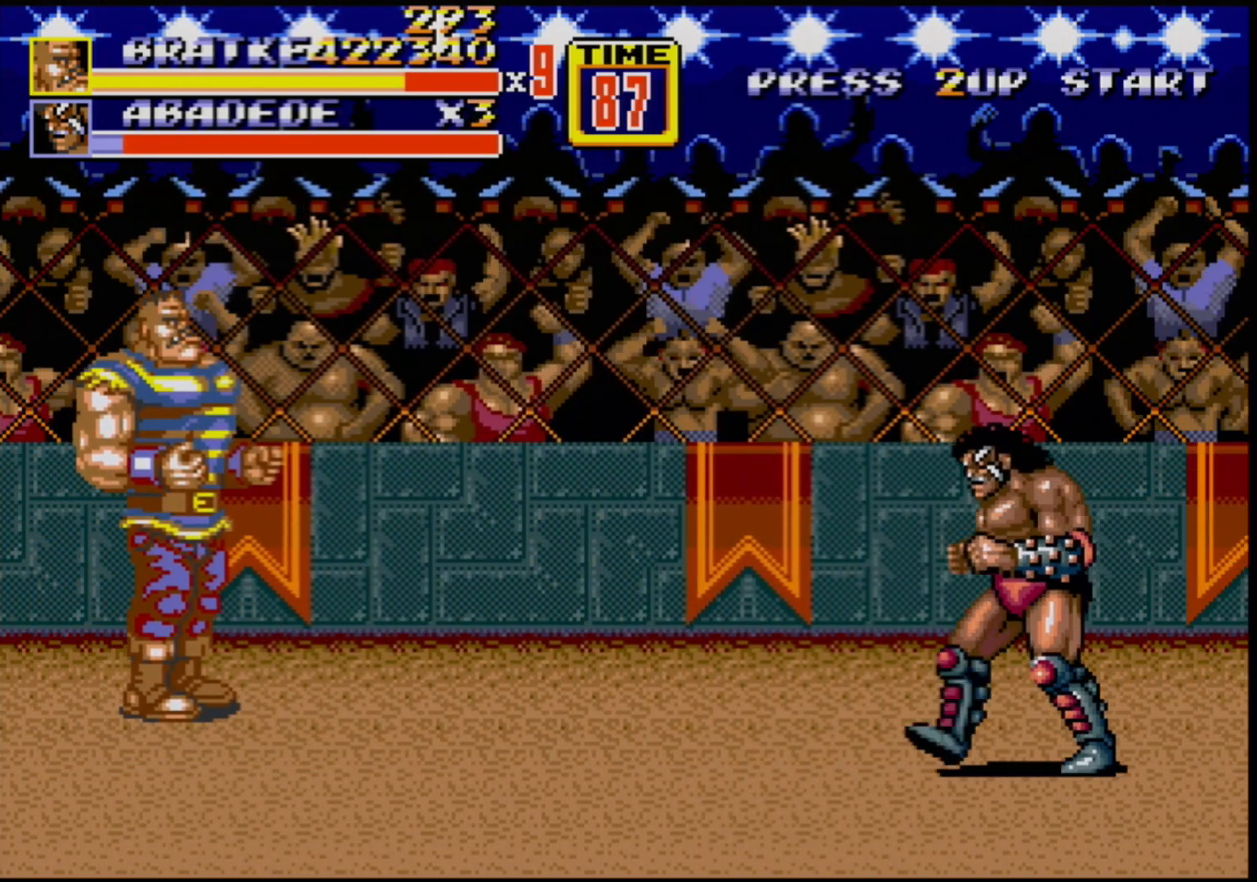
{"buttons": ["B", "DPAD_RIGHT"], "events": [[183, "DPAD_RIGHT", "down"], [250, "DPAD_RIGHT", "up"], [283, "DPAD_RIGHT", "down"], [450, "B", "down"]]}
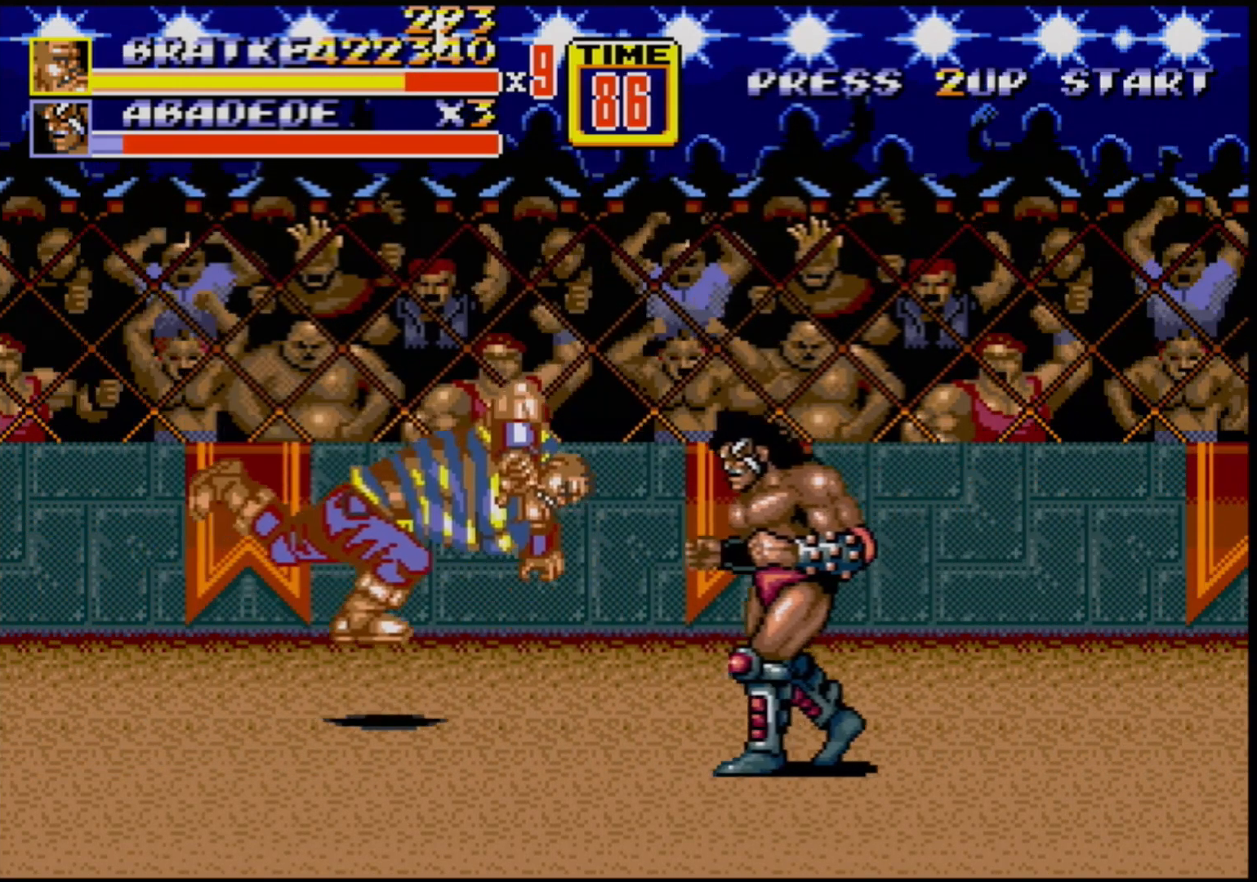
{"buttons": [], "events": [[33, "B", "up"], [100, "DPAD_RIGHT", "up"]]}
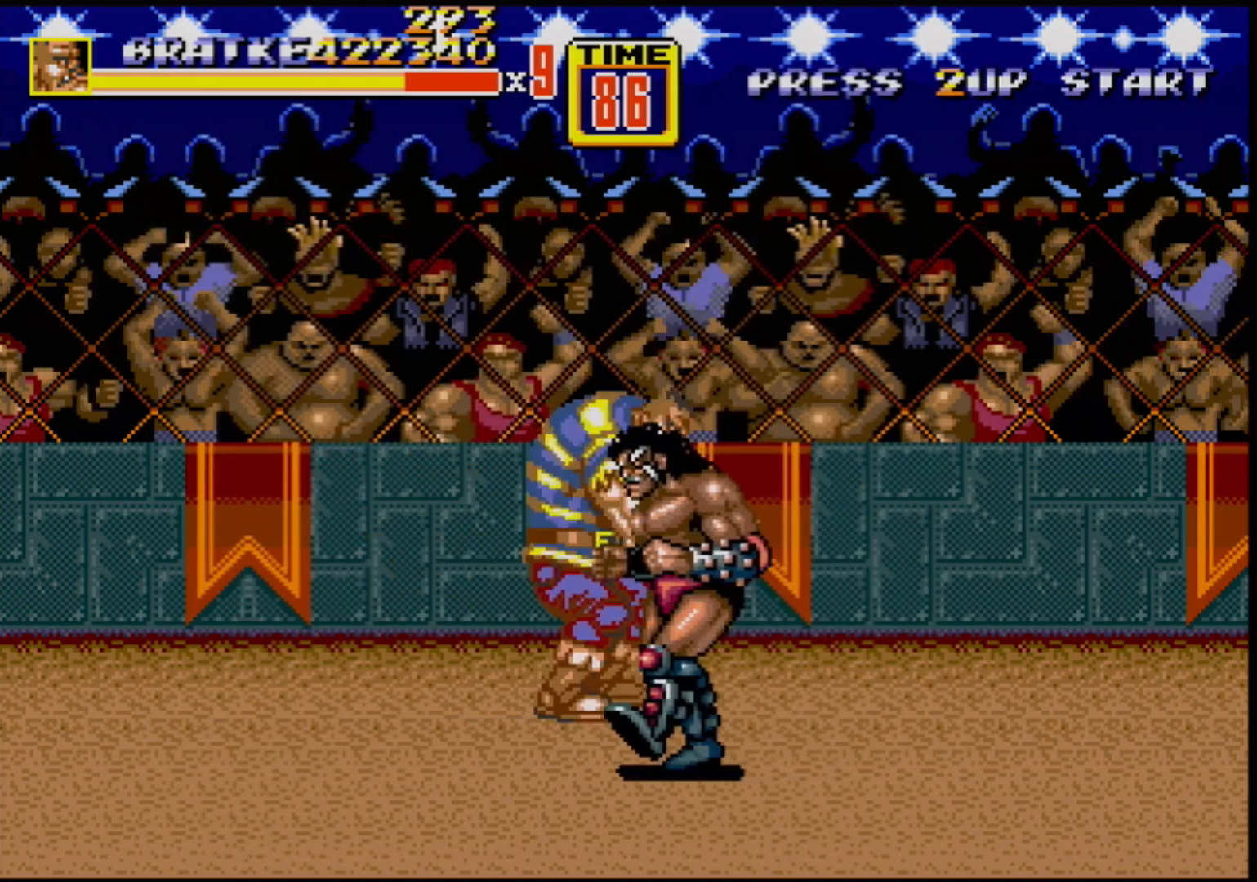
{"buttons": ["DPAD_DOWN", "DPAD_RIGHT"], "events": [[117, "DPAD_RIGHT", "down"], [133, "DPAD_DOWN", "down"], [267, "B", "down"], [383, "B", "up"]]}
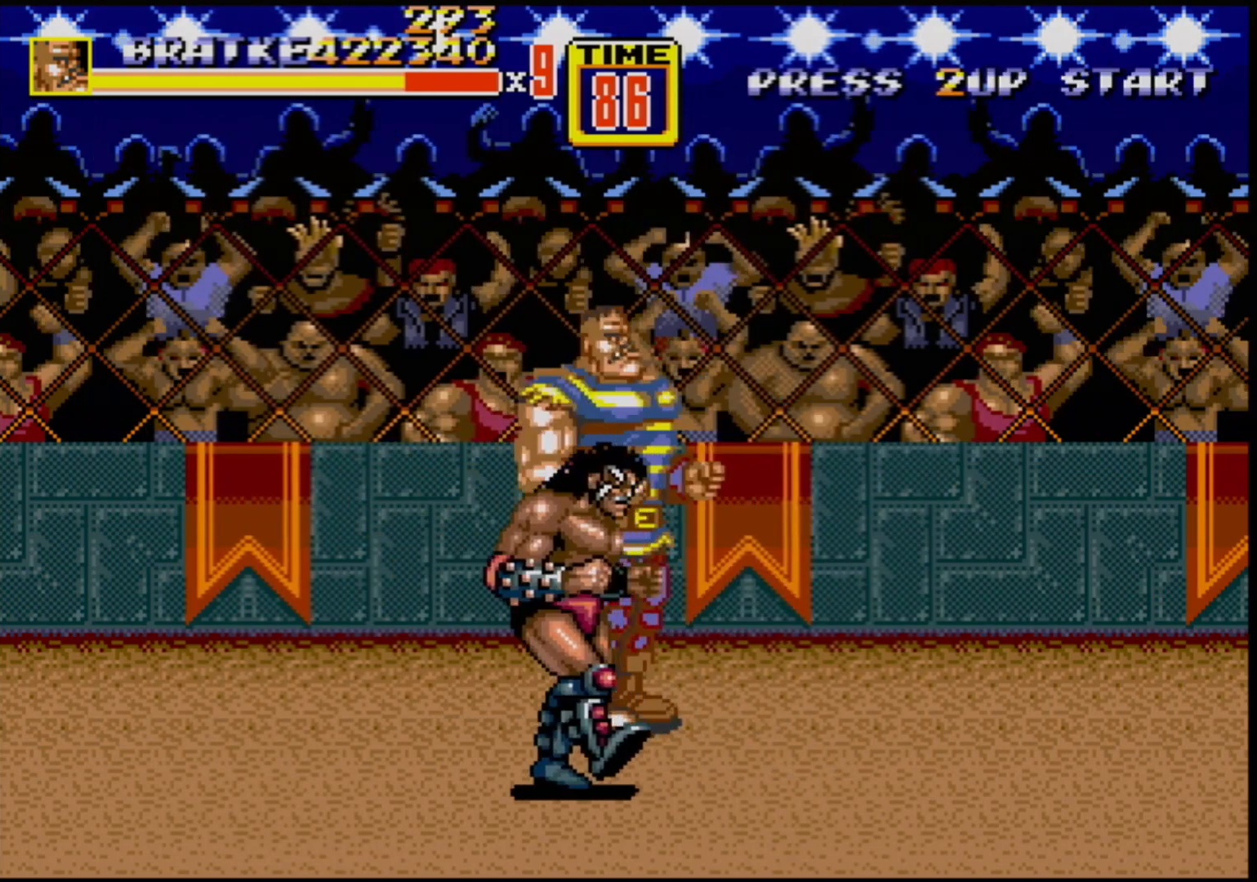
{"buttons": ["B"], "events": [[100, "DPAD_RIGHT", "up"], [133, "B", "down"], [133, "DPAD_DOWN", "up"], [133, "DPAD_LEFT", "down"], [217, "B", "up"], [267, "B", "down"], [283, "DPAD_LEFT", "up"], [350, "B", "up"], [400, "B", "down"], [433, "B", "up"], [483, "B", "down"]]}
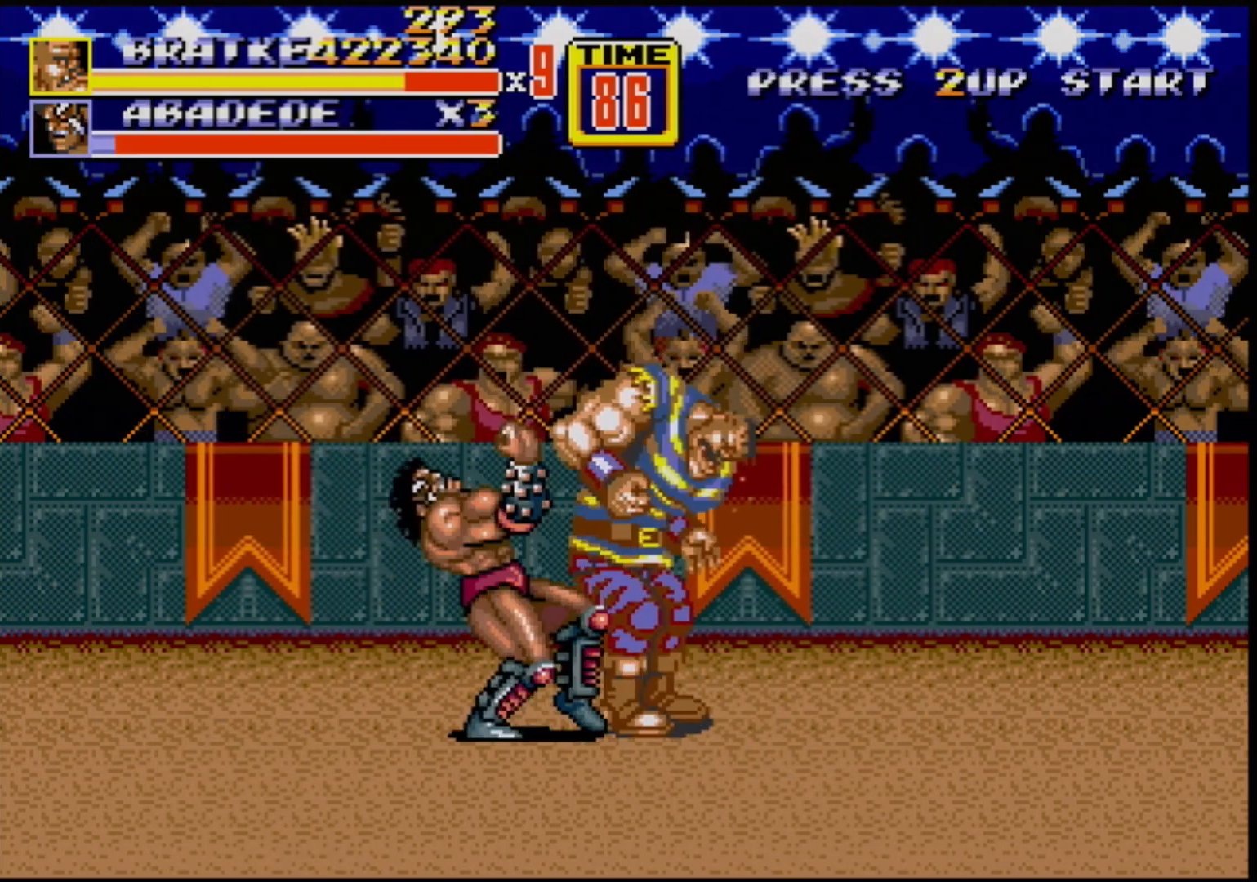
{"buttons": [], "events": [[50, "B", "up"]]}
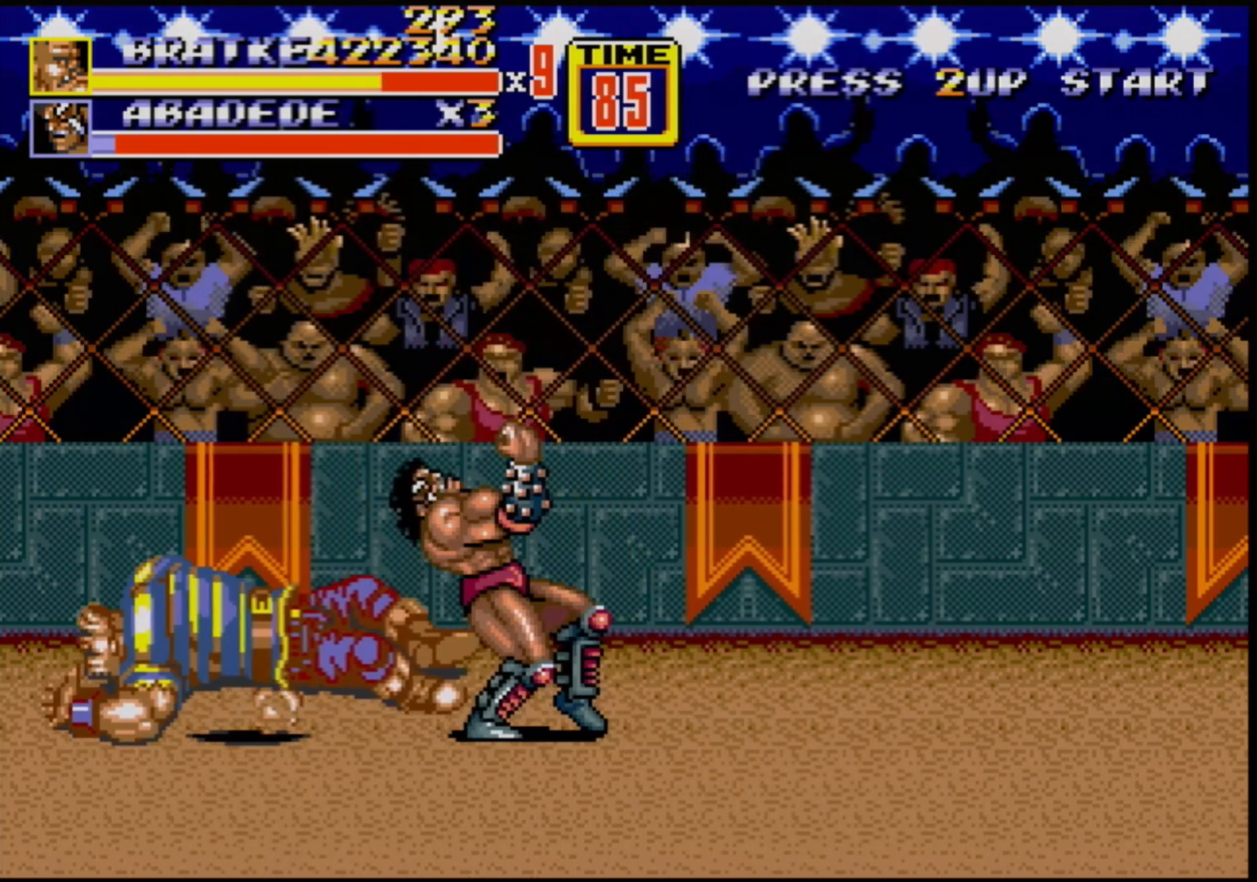
{"buttons": [], "events": []}
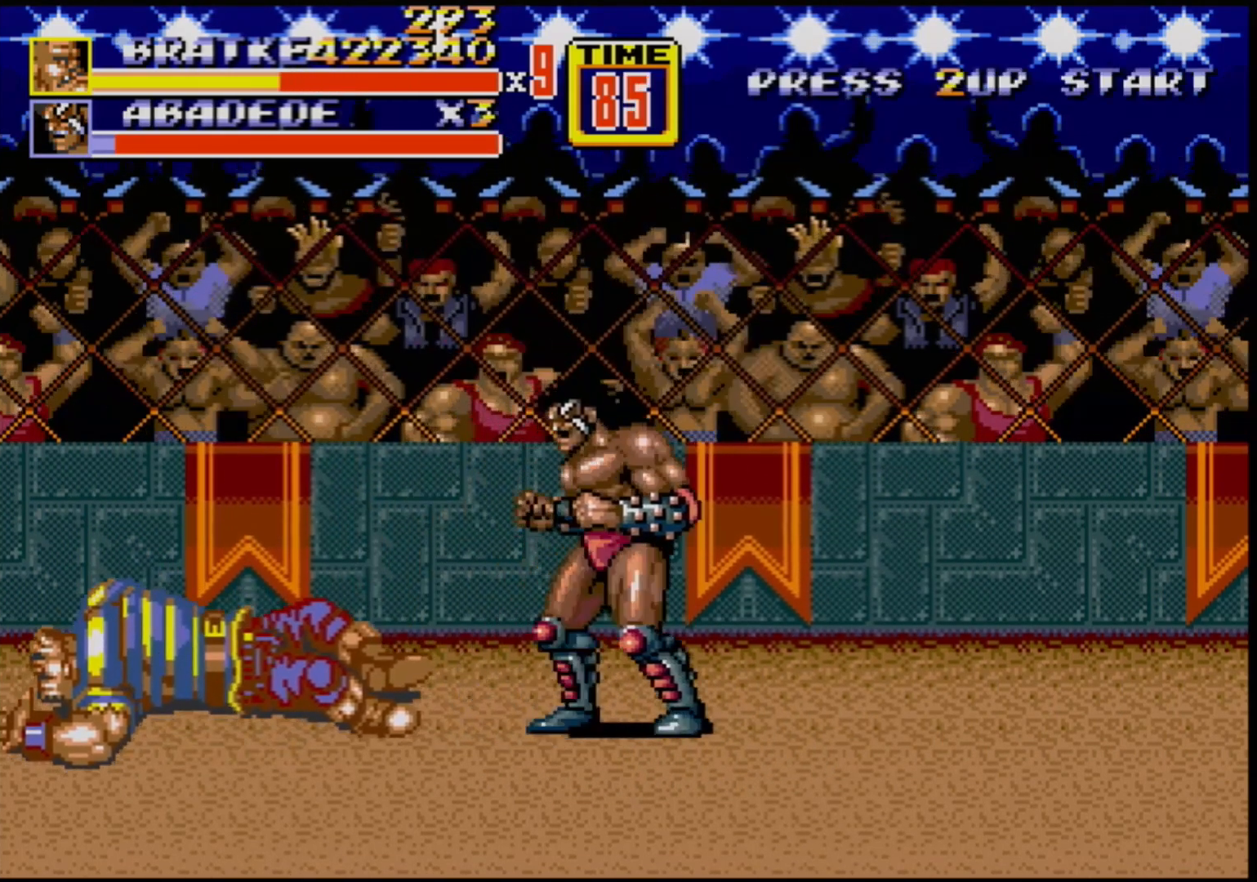
{"buttons": [], "events": []}
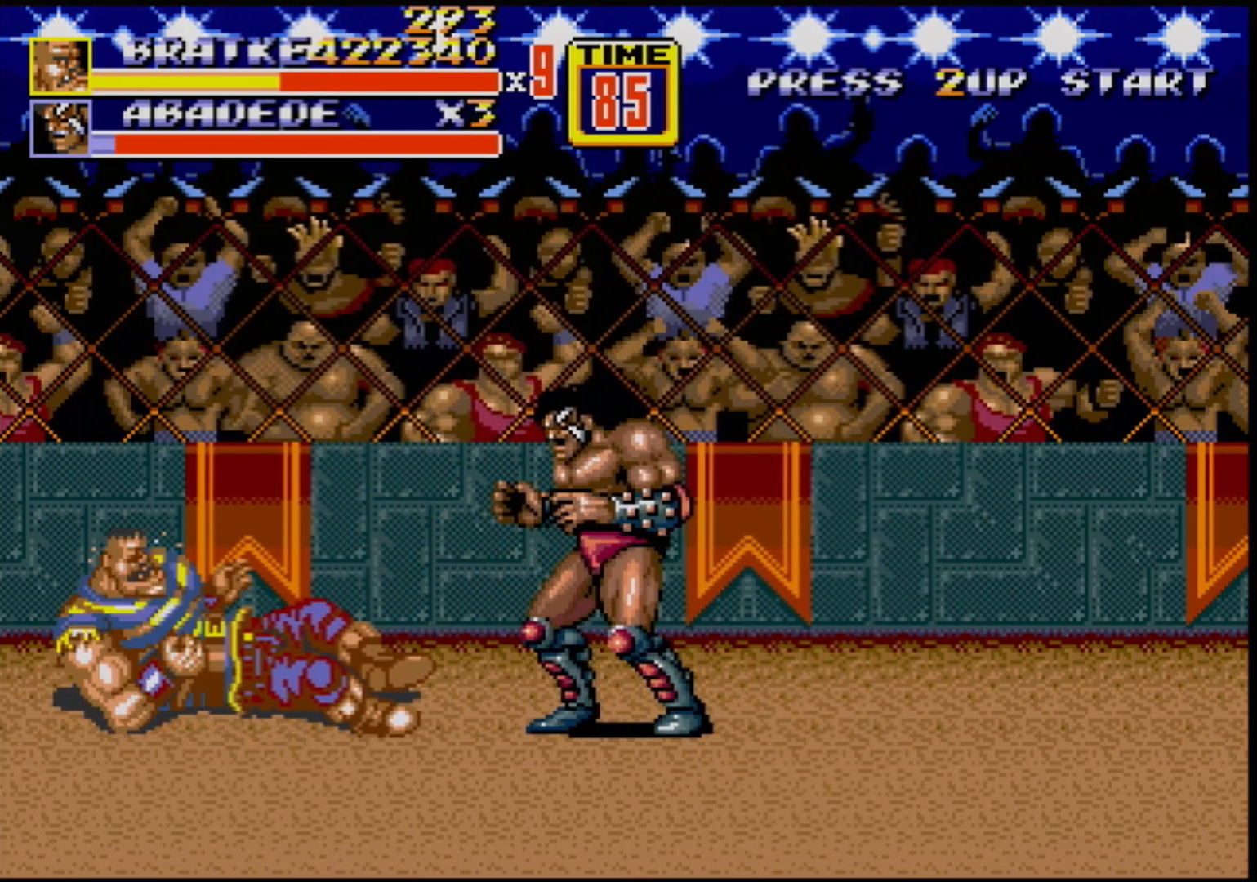
{"buttons": ["B", "DPAD_RIGHT"], "events": [[233, "DPAD_RIGHT", "down"], [300, "DPAD_RIGHT", "up"], [350, "DPAD_RIGHT", "down"], [467, "B", "down"]]}
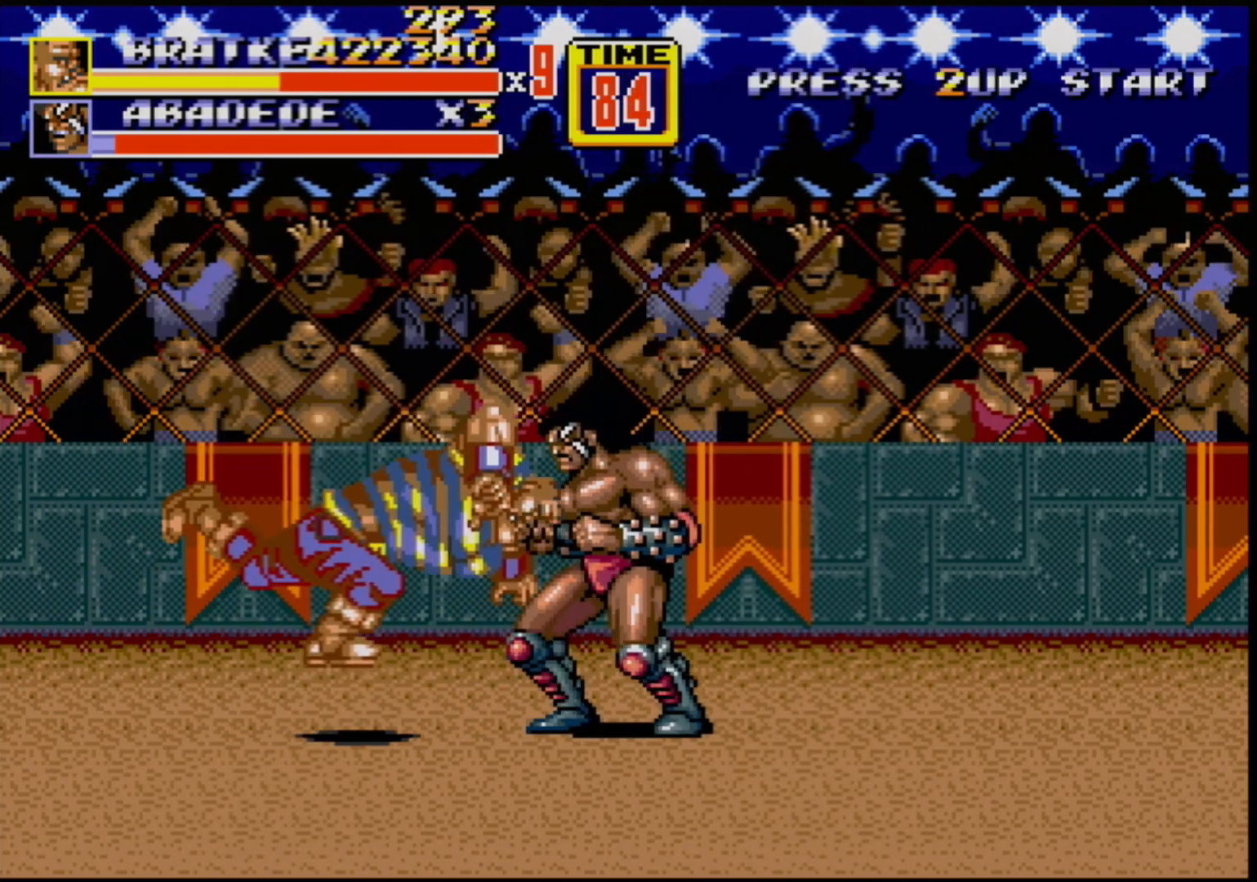
{"buttons": [], "events": [[100, "B", "up"], [100, "DPAD_RIGHT", "up"]]}